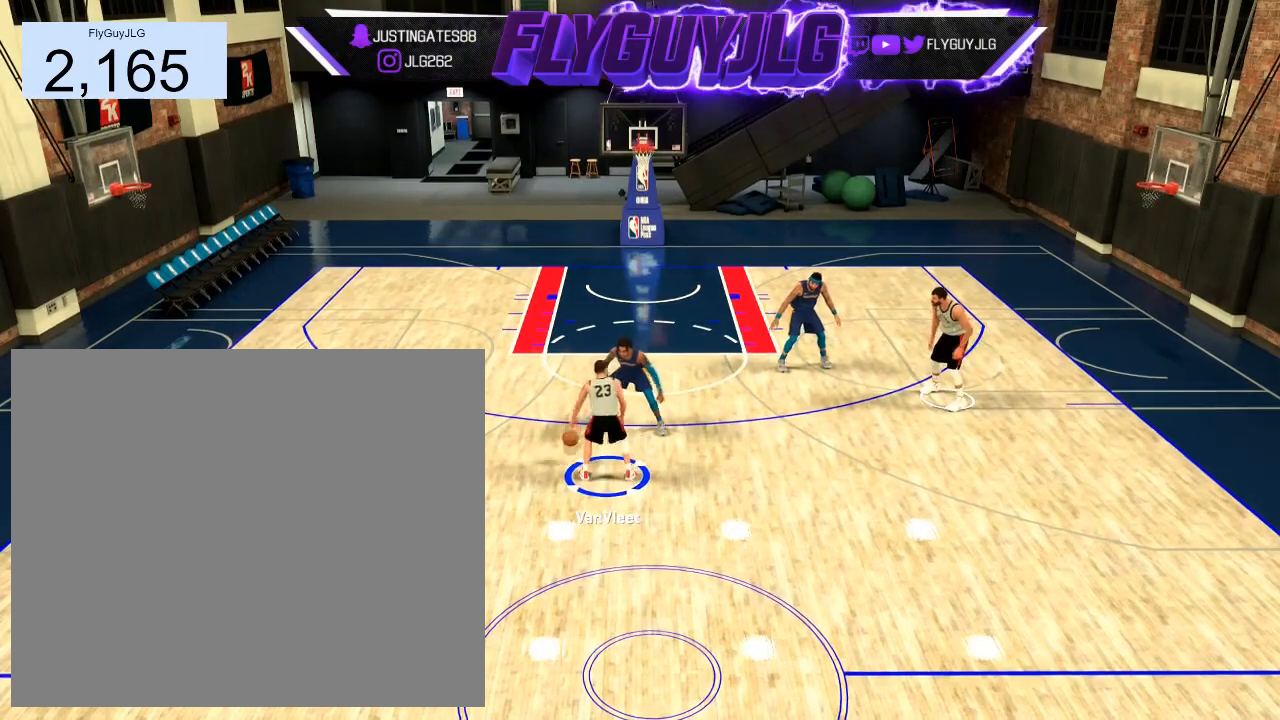
Gameplay with a controller (PlayStation layout); each line is a JSON object with the inputs held at the frame after it. "events" lists button and stick changes between this image and that frame as [ms after this image, input, new state], when the widget could be followed in between.
{"buttons": ["R2"], "left_stick": "center", "right_stick": "center", "events": [[200, "R2", "down"]]}
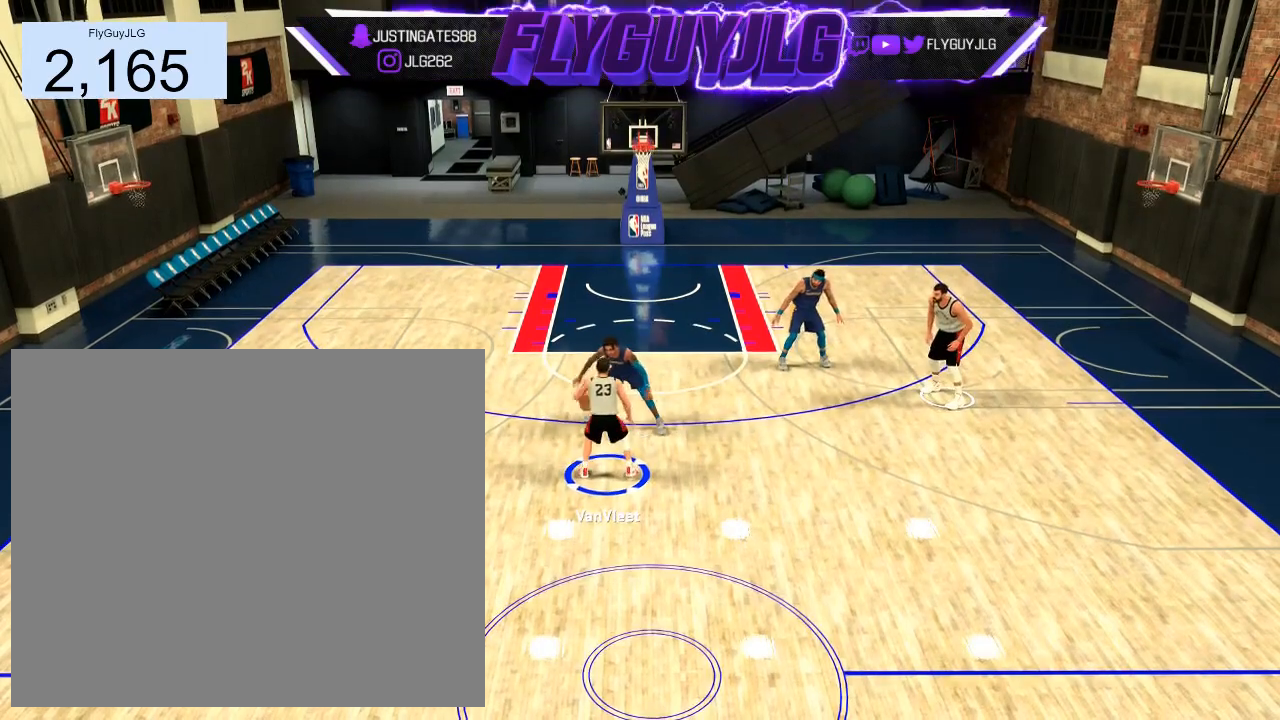
{"buttons": ["R2"], "left_stick": "center", "right_stick": "center", "events": []}
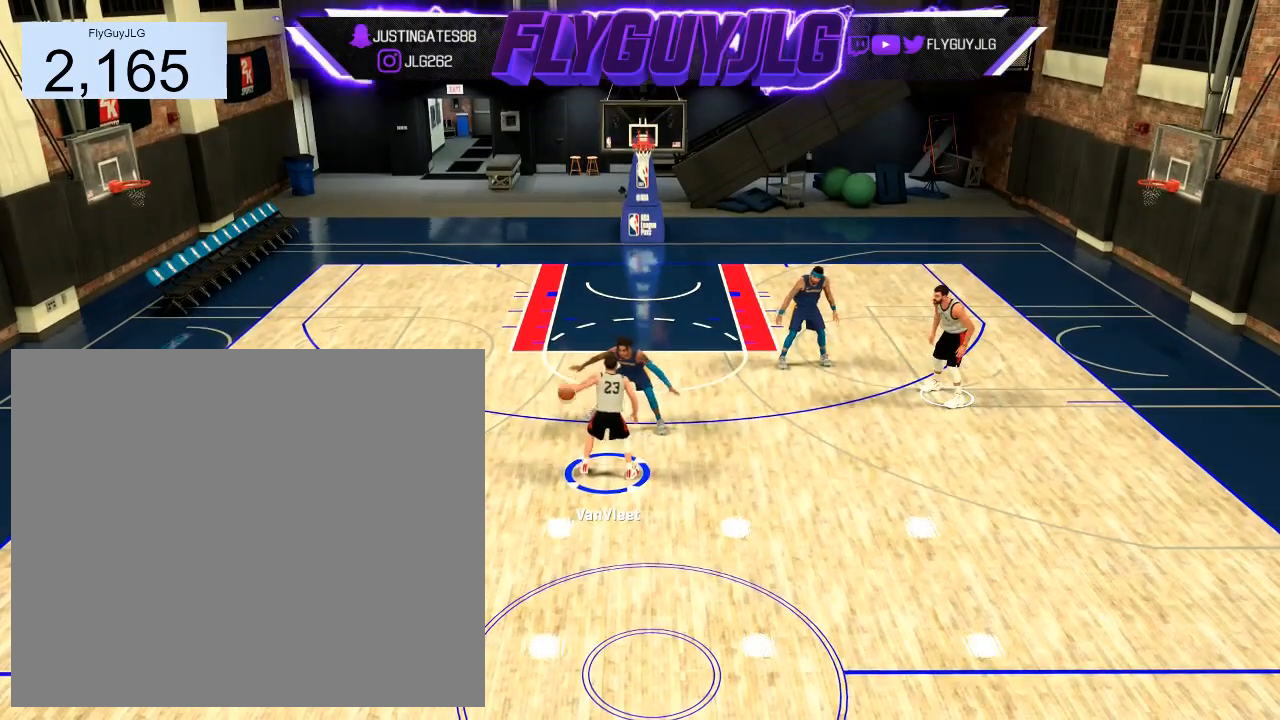
{"buttons": ["R2"], "left_stick": "center", "right_stick": "center", "events": []}
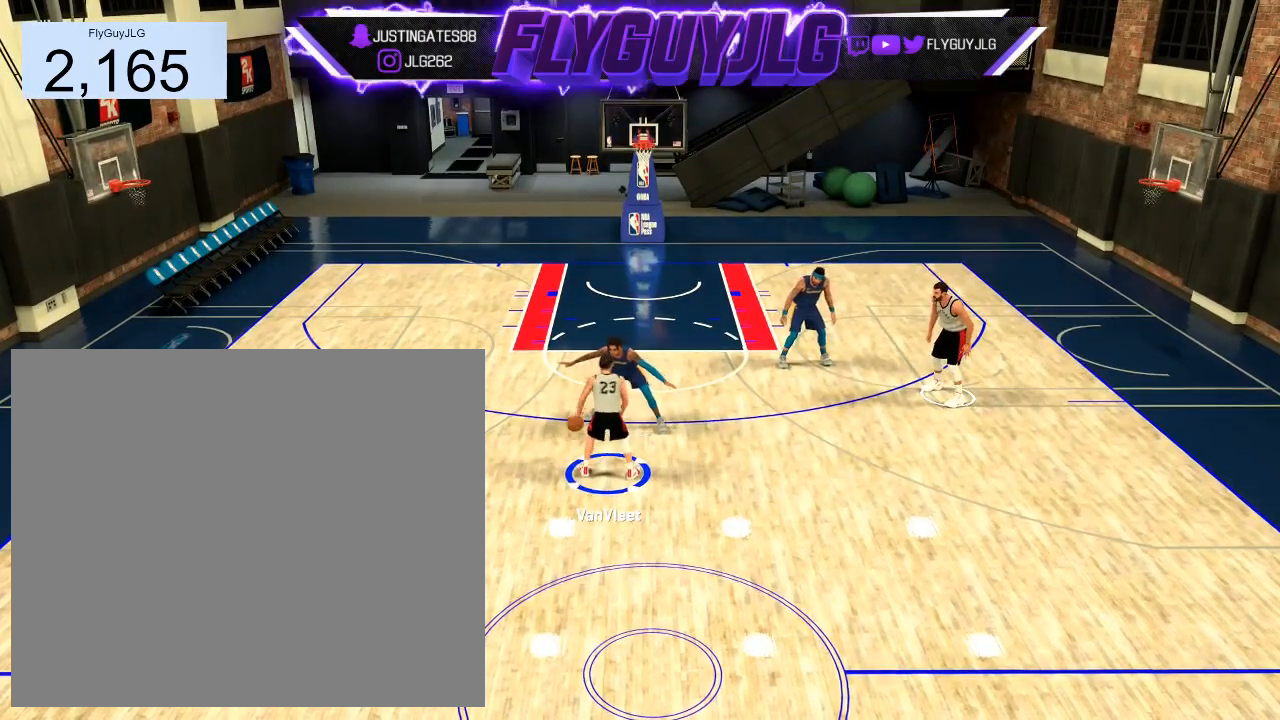
{"buttons": ["R2"], "left_stick": "center", "right_stick": "center", "events": []}
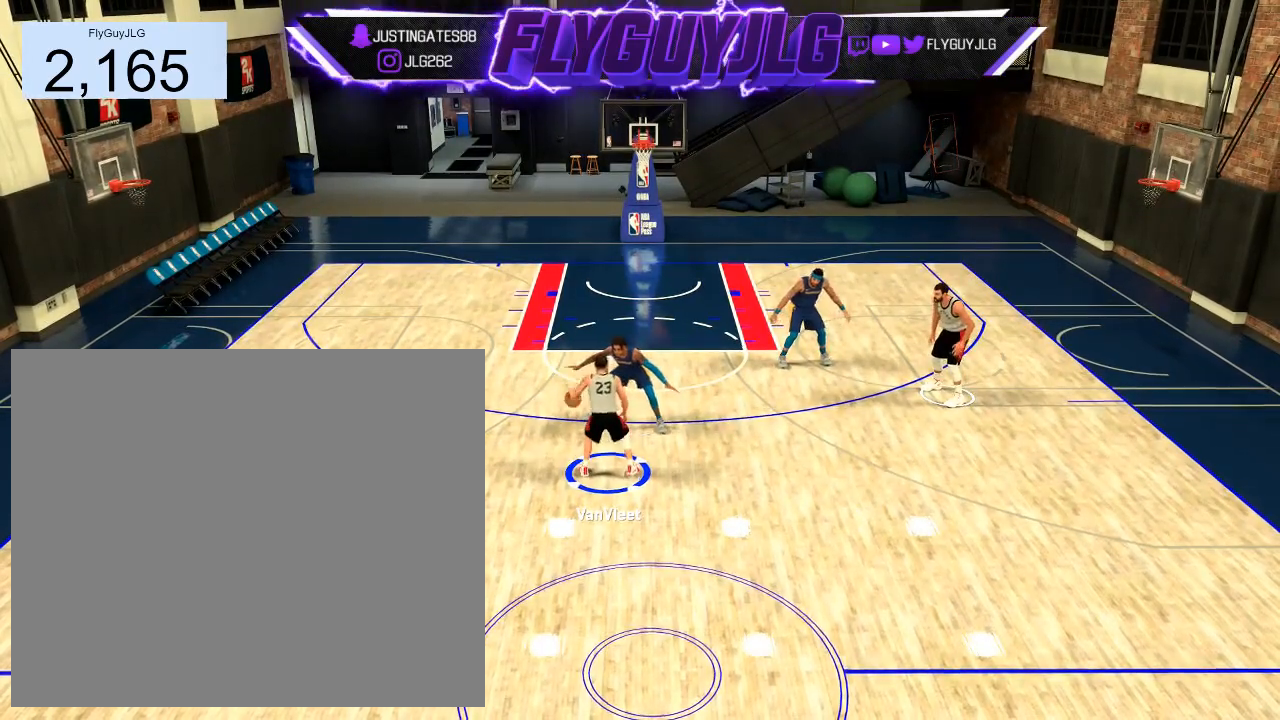
{"buttons": ["R2"], "left_stick": "center", "right_stick": "center", "events": []}
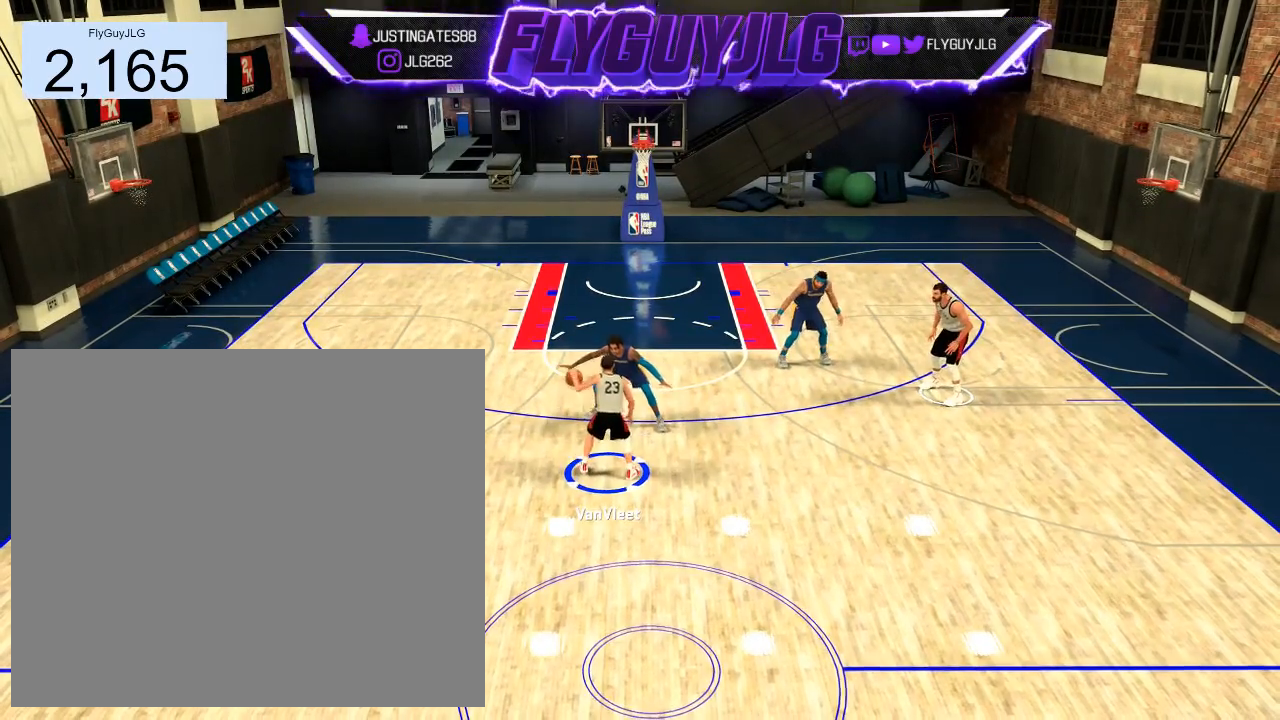
{"buttons": ["R2"], "left_stick": "center", "right_stick": "center", "events": []}
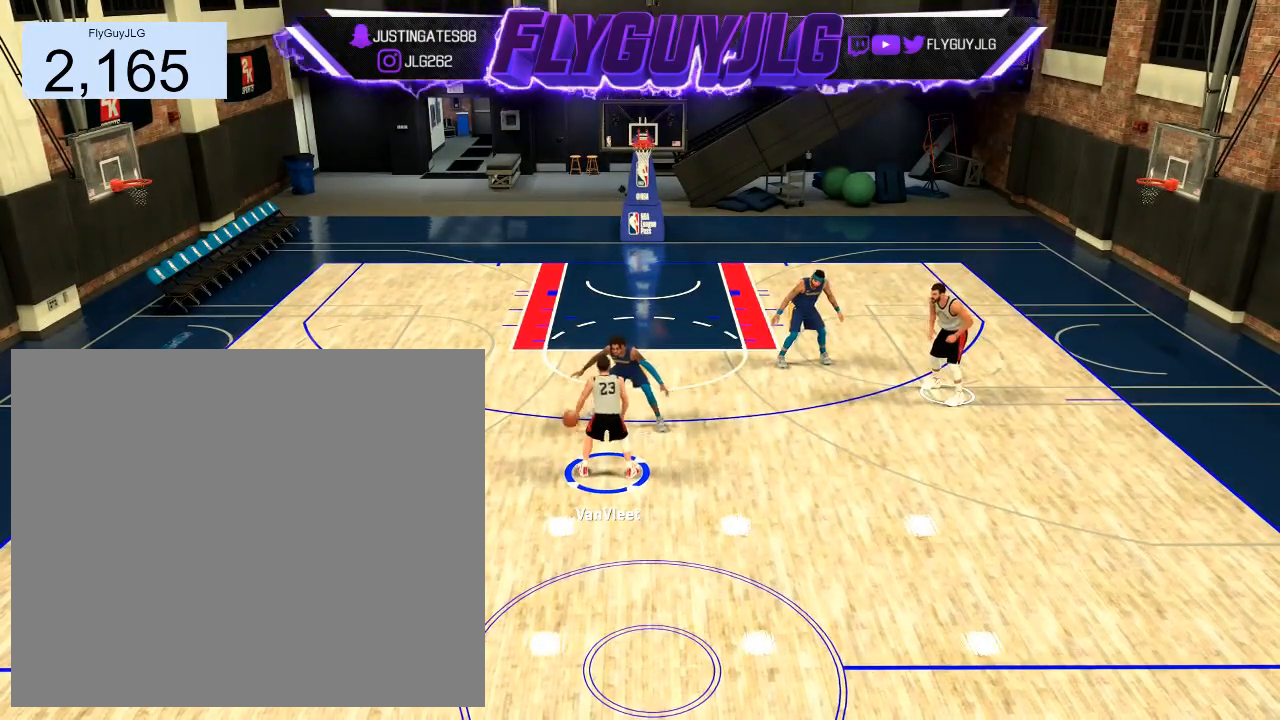
{"buttons": ["R2"], "left_stick": "center", "right_stick": "center", "events": []}
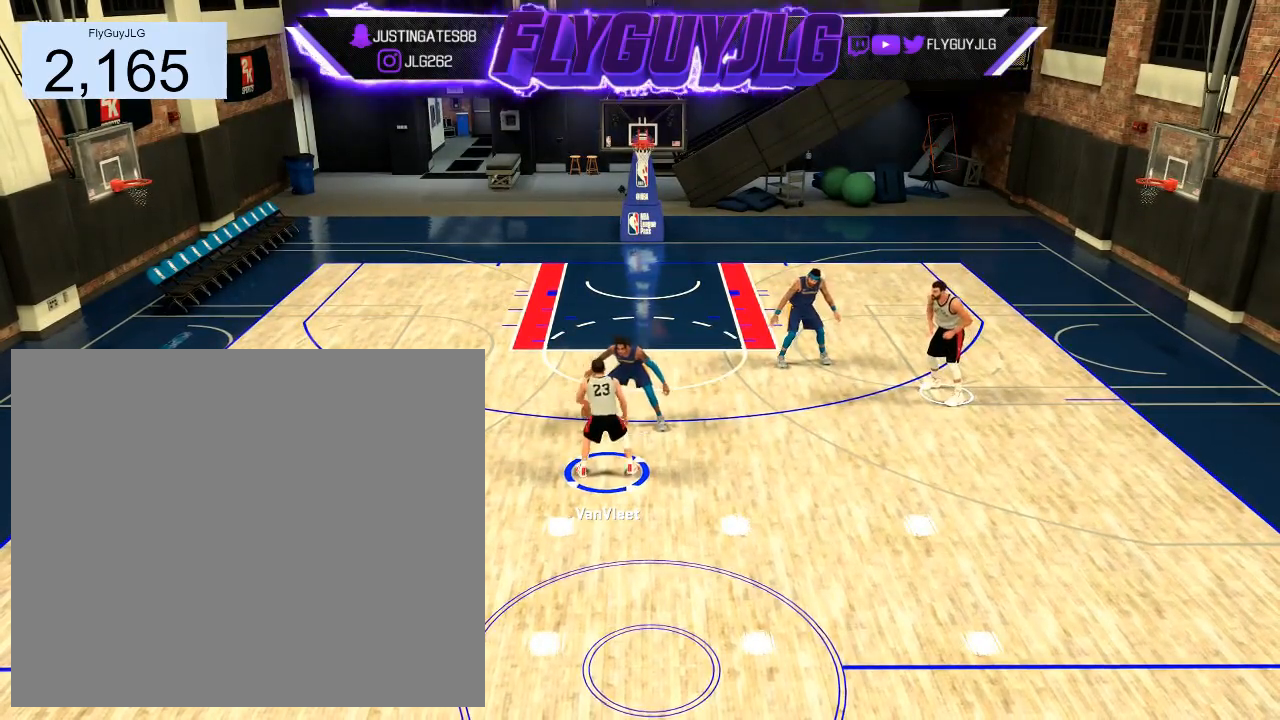
{"buttons": ["R2"], "left_stick": "center", "right_stick": "center", "events": []}
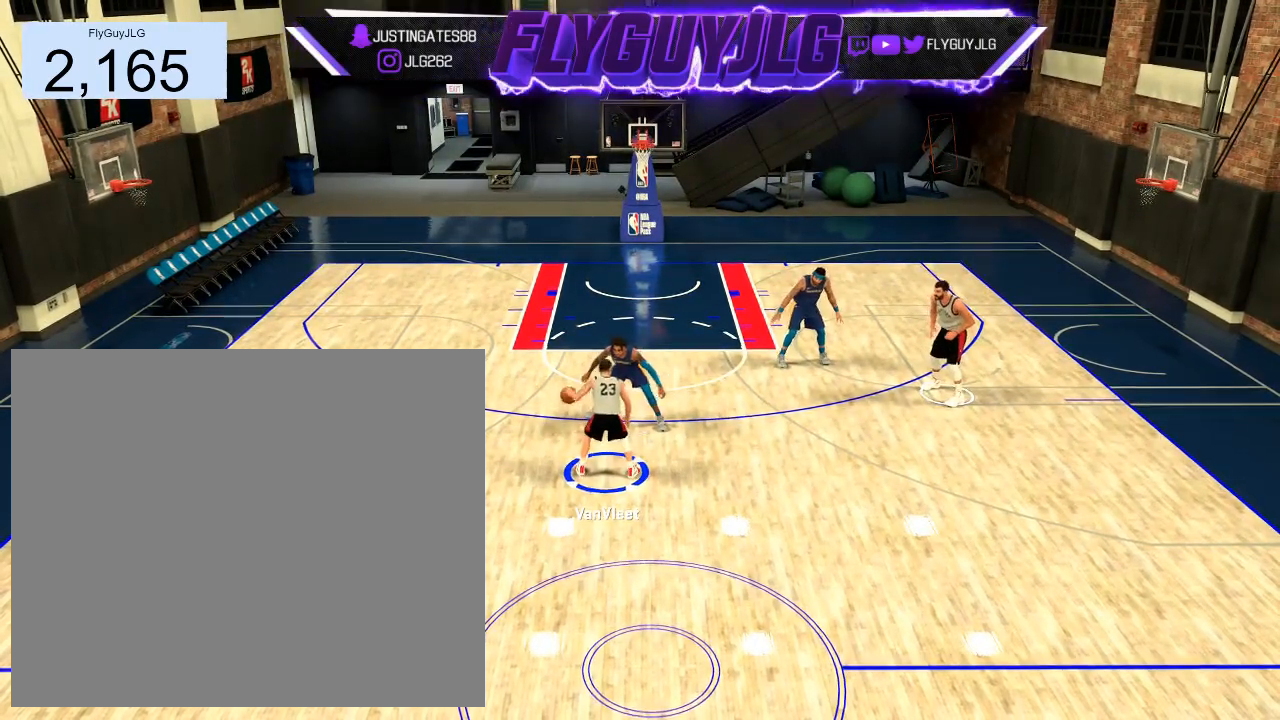
{"buttons": ["R2"], "left_stick": "center", "right_stick": "center", "events": [[401, "right_stick", "right"], [501, "right_stick", "center"]]}
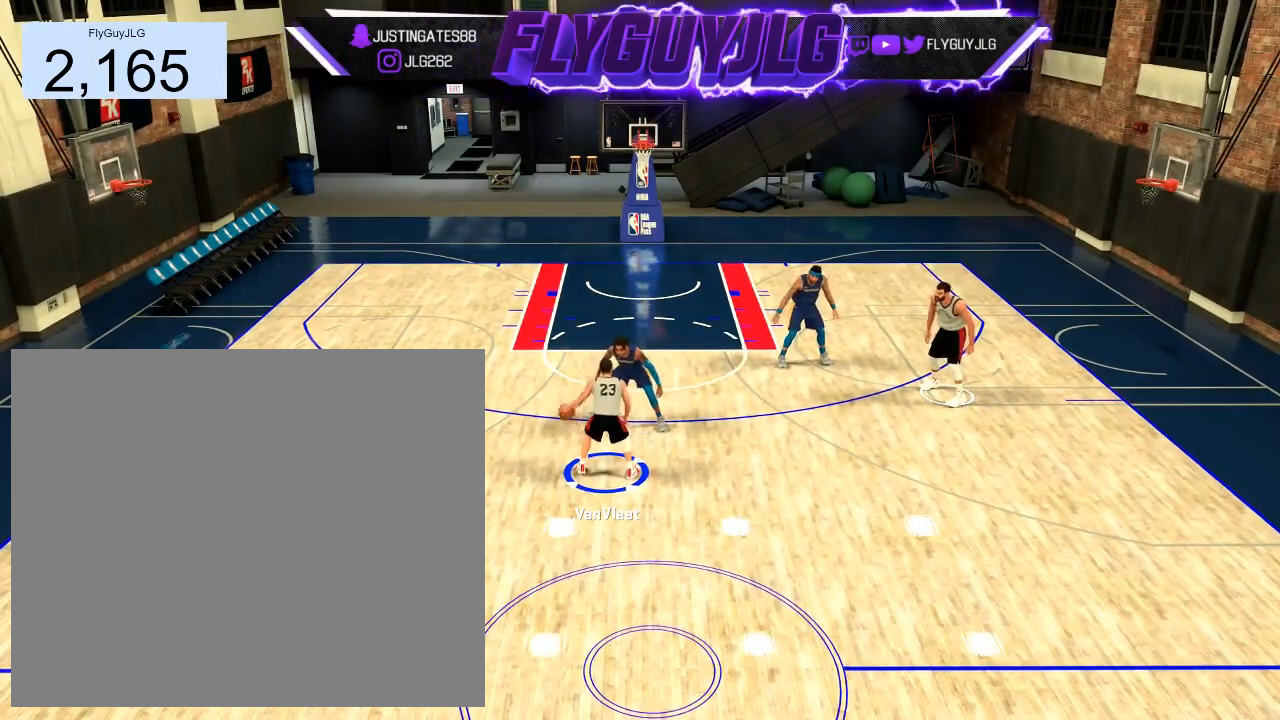
{"buttons": ["R2"], "left_stick": "center", "right_stick": "center", "events": [[33, "left_stick", "up-right"], [233, "left_stick", "center"]]}
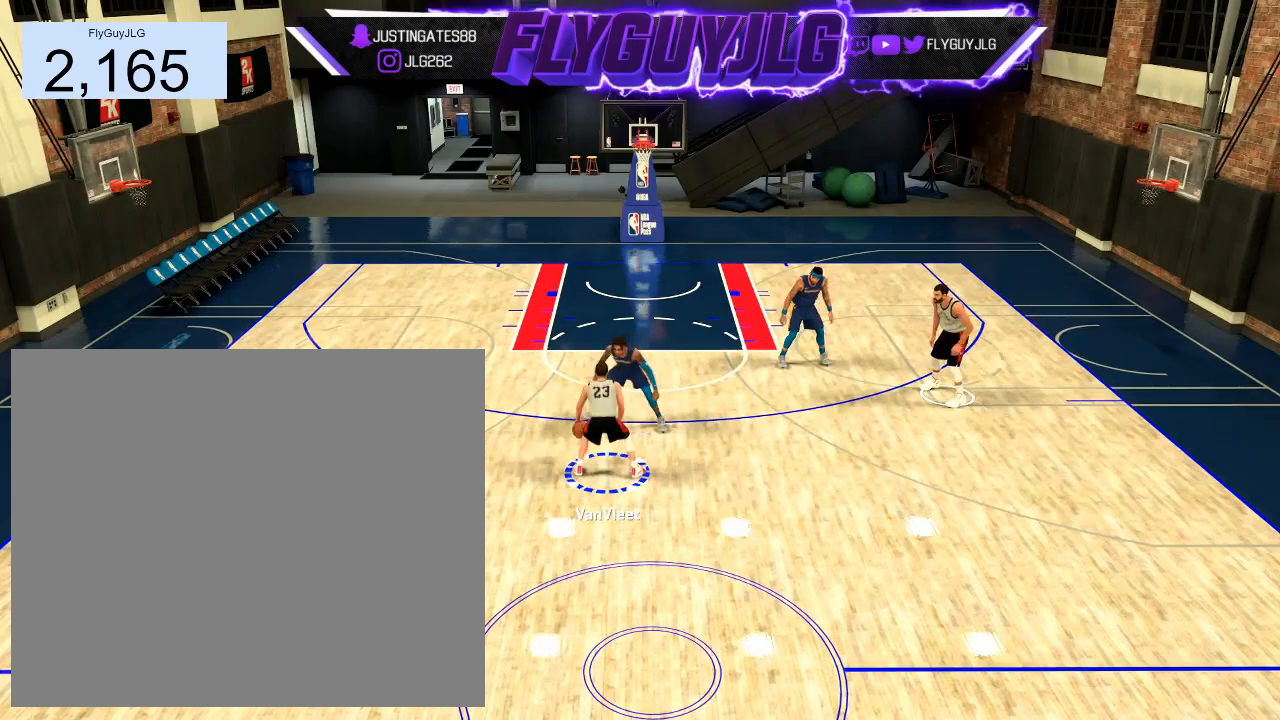
{"buttons": ["R2"], "left_stick": "center", "right_stick": "center", "events": [[200, "left_stick", "up-left"], [434, "left_stick", "center"]]}
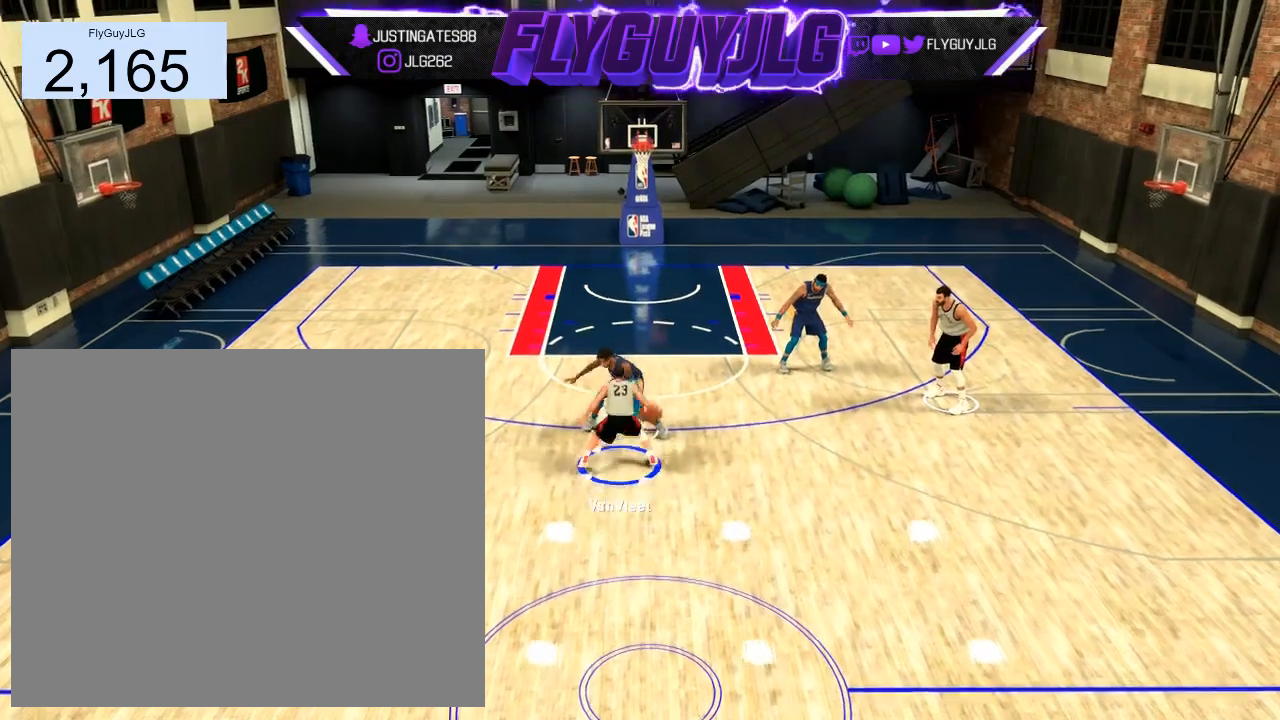
{"buttons": ["R2"], "left_stick": "up-right", "right_stick": "center", "events": [[200, "right_stick", "right"], [333, "right_stick", "center"], [434, "left_stick", "up-right"]]}
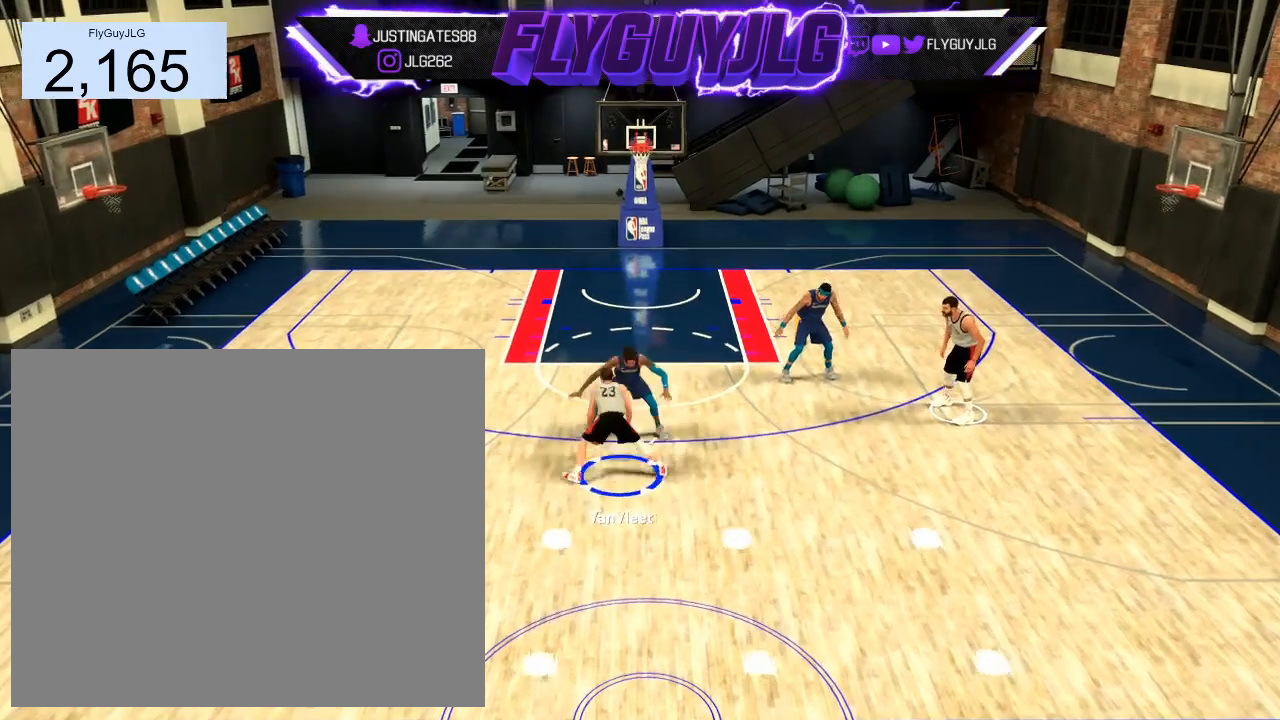
{"buttons": ["R2"], "left_stick": "center", "right_stick": "center", "events": [[34, "left_stick", "center"], [367, "right_stick", "left"], [501, "right_stick", "center"]]}
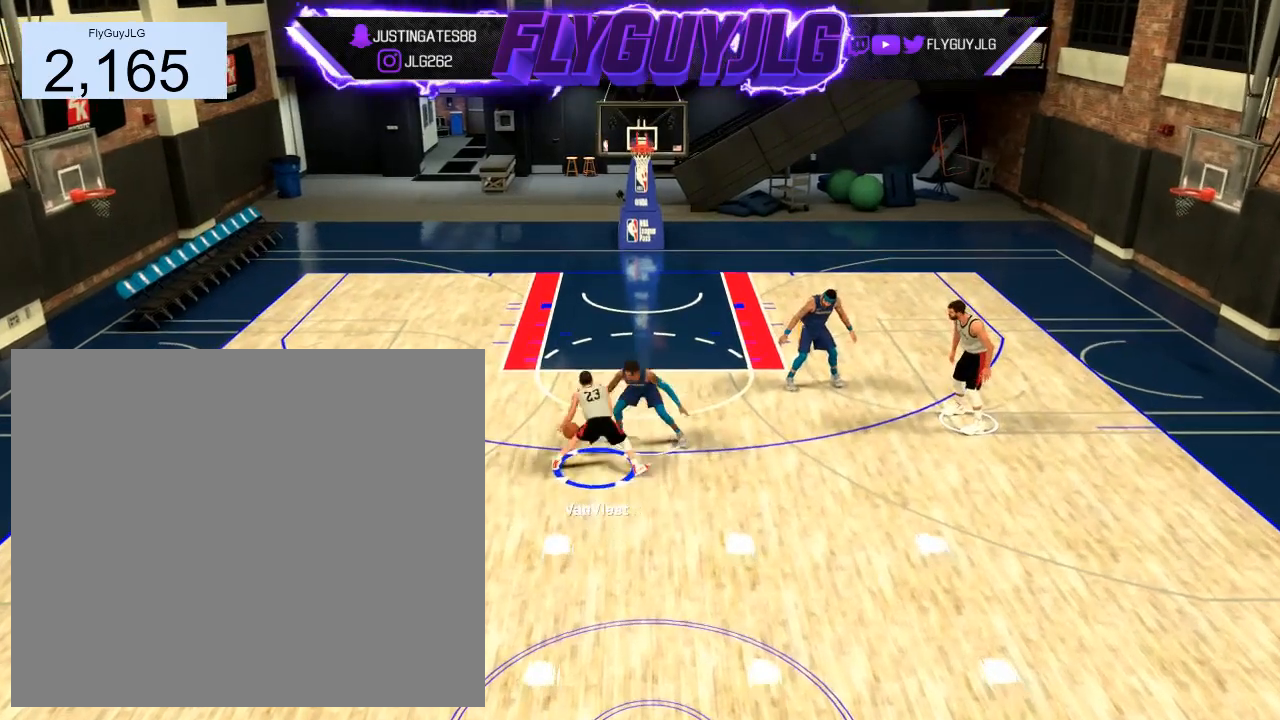
{"buttons": ["R2"], "left_stick": "center", "right_stick": "center", "events": [[33, "left_stick", "up-left"], [233, "left_stick", "center"]]}
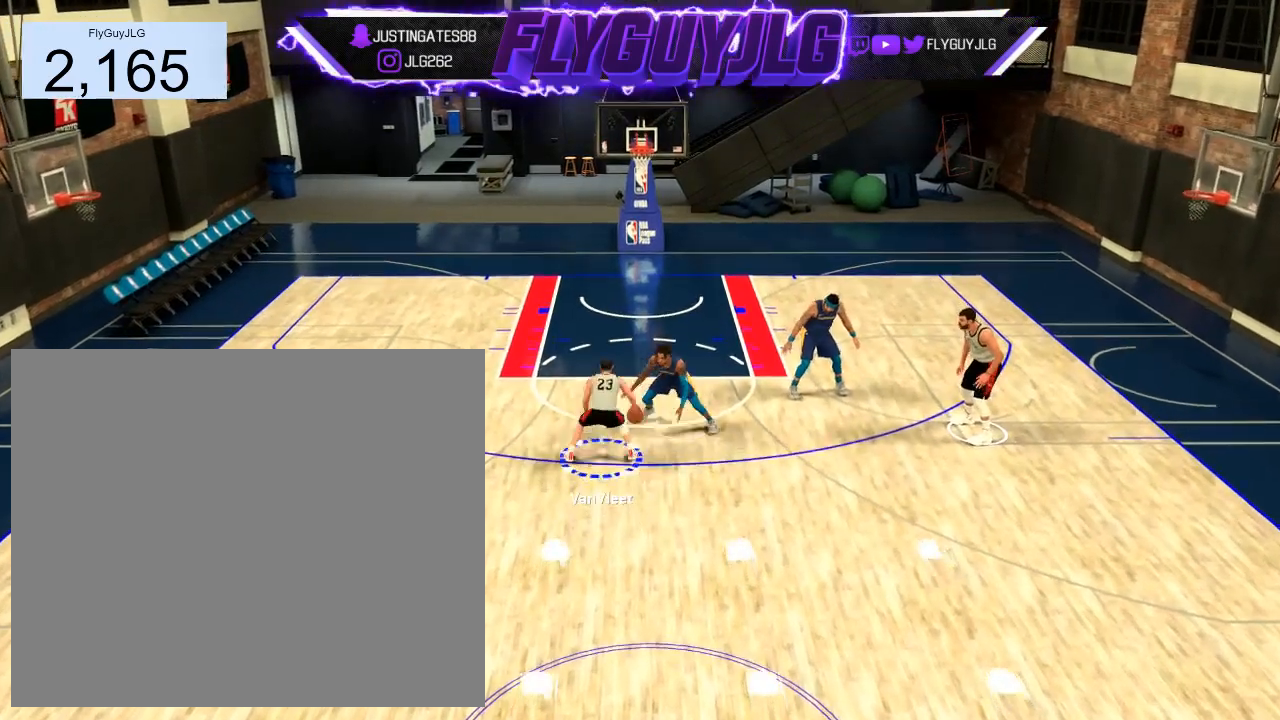
{"buttons": ["R2"], "left_stick": "center", "right_stick": "center", "events": [[134, "right_stick", "right"], [200, "right_stick", "center"], [234, "left_stick", "up-right"], [467, "left_stick", "center"]]}
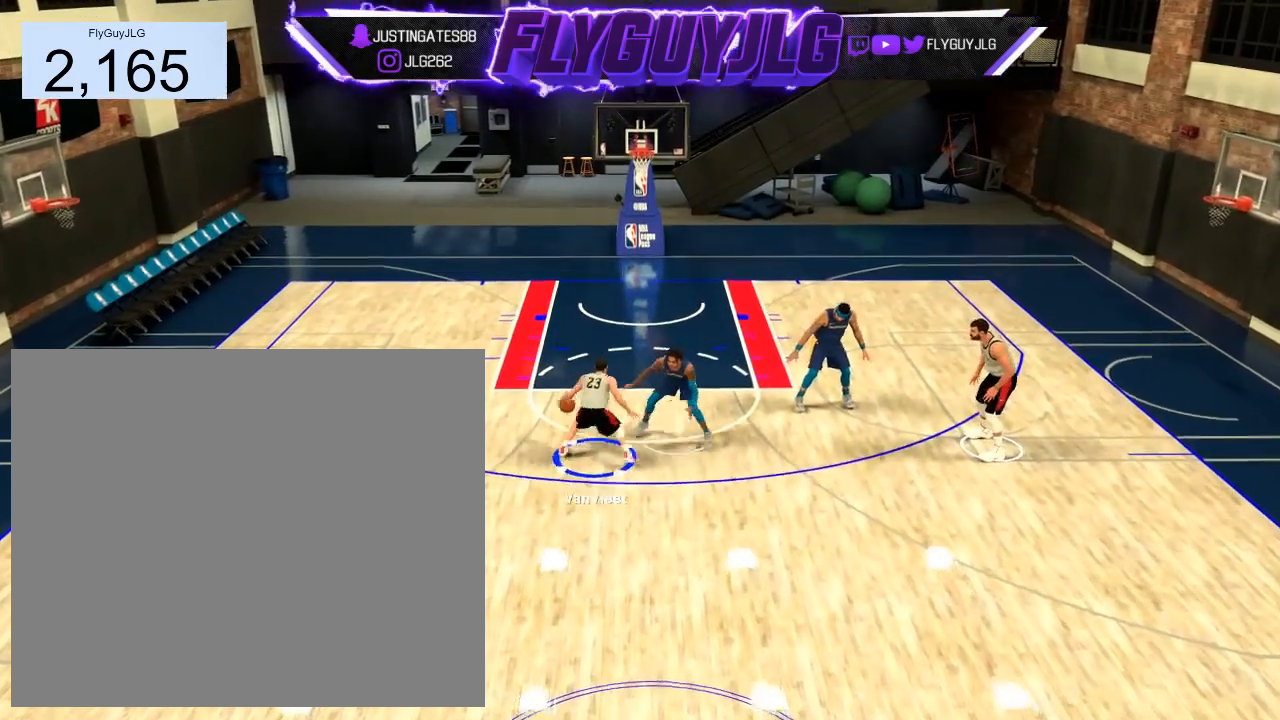
{"buttons": ["R2"], "left_stick": "up-left", "right_stick": "center", "events": [[333, "right_stick", "left"], [400, "right_stick", "center"], [467, "left_stick", "up-left"]]}
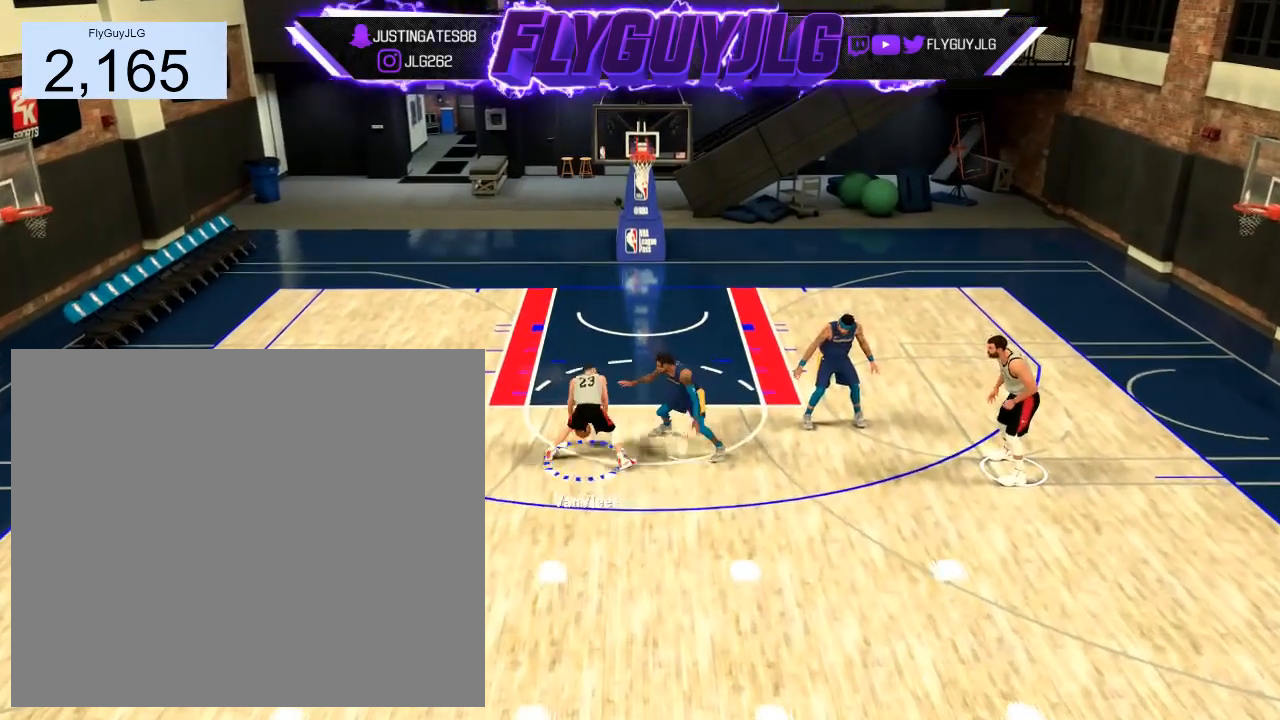
{"buttons": ["R2"], "left_stick": "down", "right_stick": "center", "events": [[234, "left_stick", "left"], [334, "left_stick", "down-left"], [434, "left_stick", "down"]]}
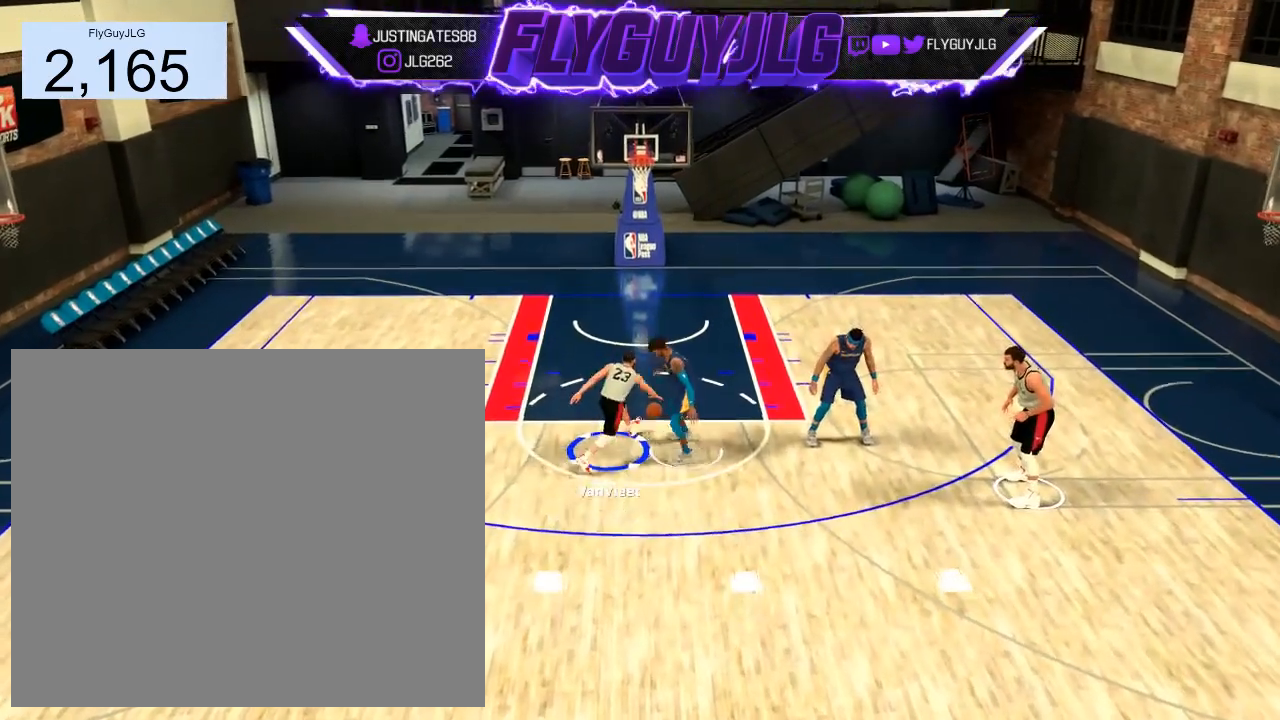
{"buttons": ["R2"], "left_stick": "down", "right_stick": "center", "events": []}
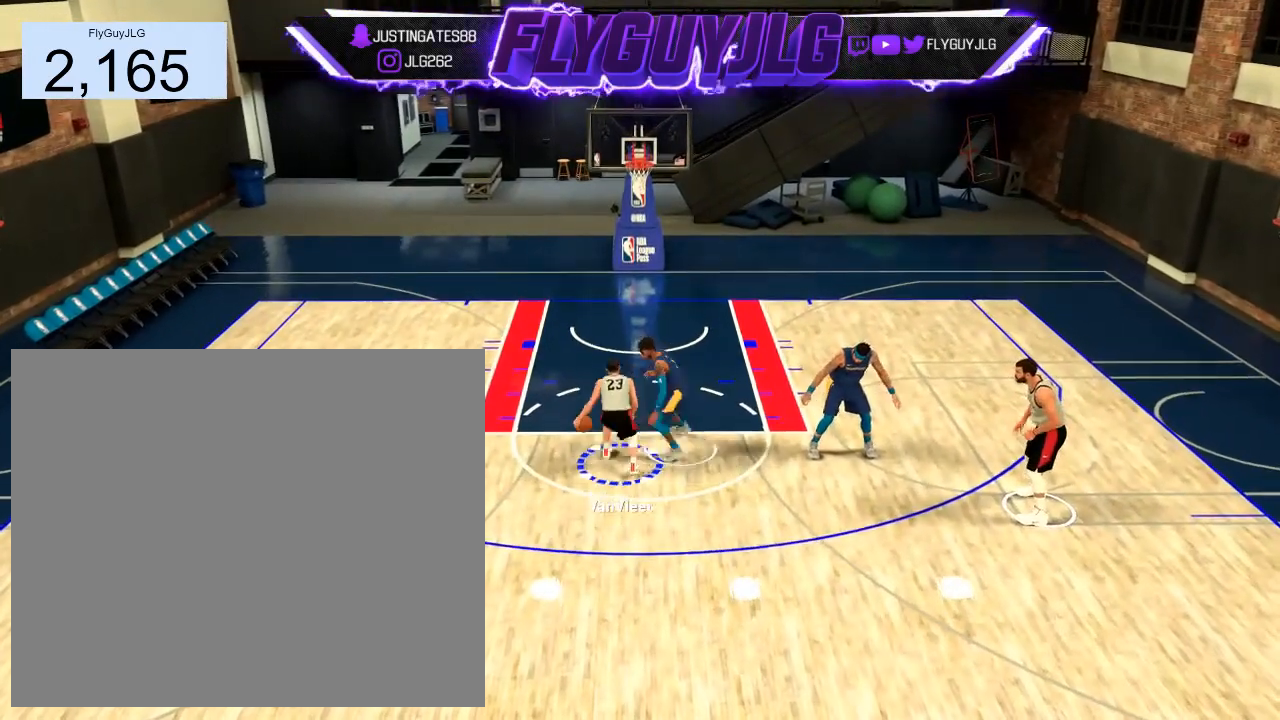
{"buttons": ["R2"], "left_stick": "down", "right_stick": "center", "events": []}
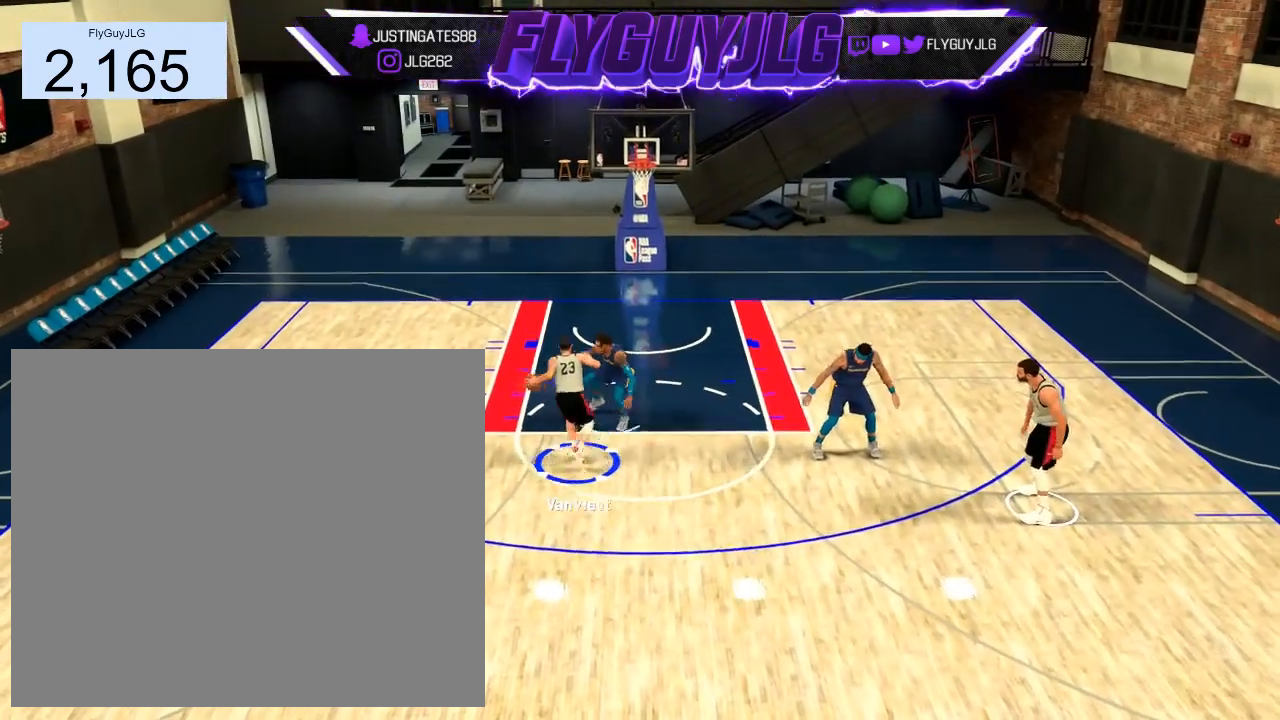
{"buttons": [], "left_stick": "down", "right_stick": "center", "events": [[100, "R2", "up"]]}
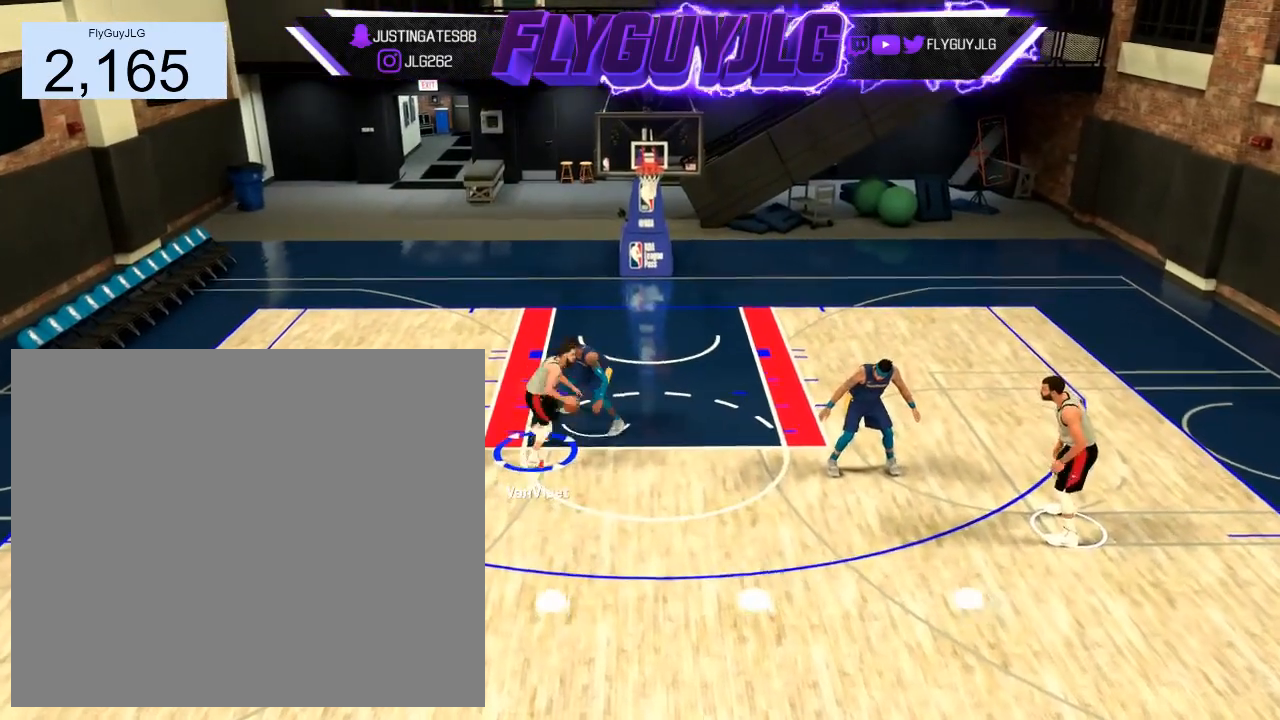
{"buttons": [], "left_stick": "down", "right_stick": "center", "events": []}
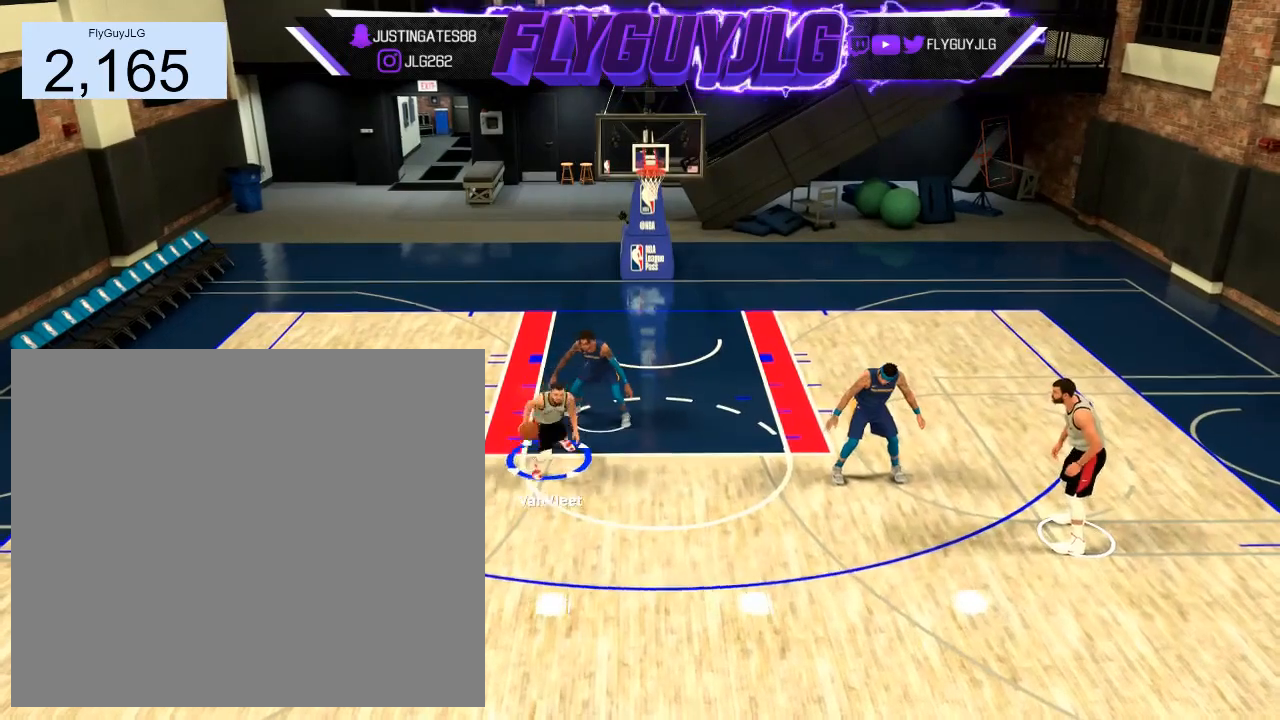
{"buttons": [], "left_stick": "center", "right_stick": "center", "events": [[133, "left_stick", "center"]]}
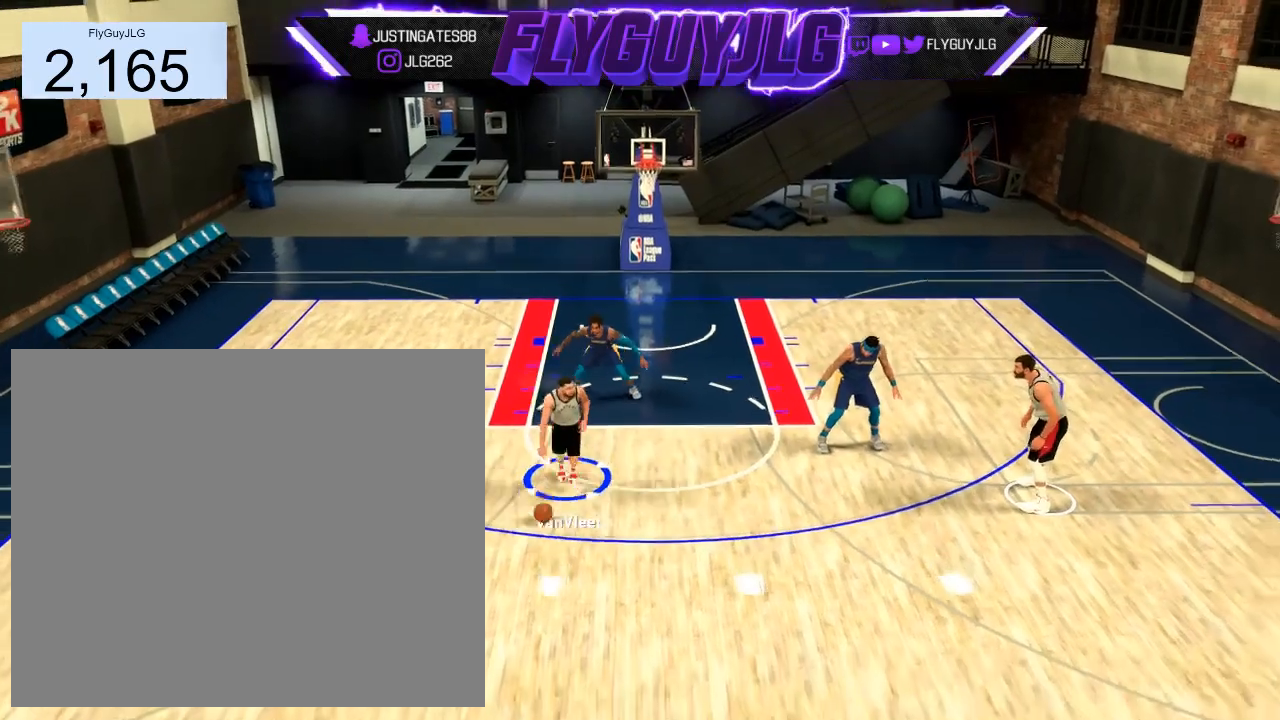
{"buttons": ["R2"], "left_stick": "center", "right_stick": "center", "events": [[301, "R2", "down"]]}
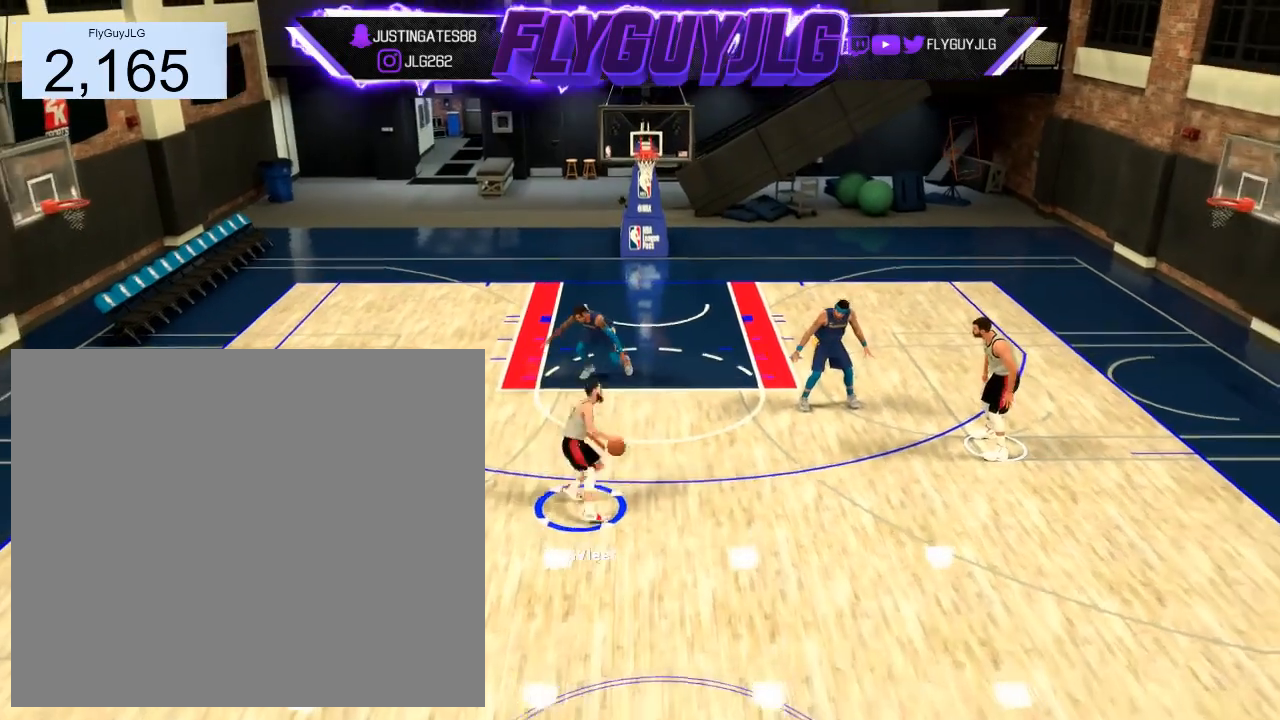
{"buttons": ["R2"], "left_stick": "center", "right_stick": "center", "events": []}
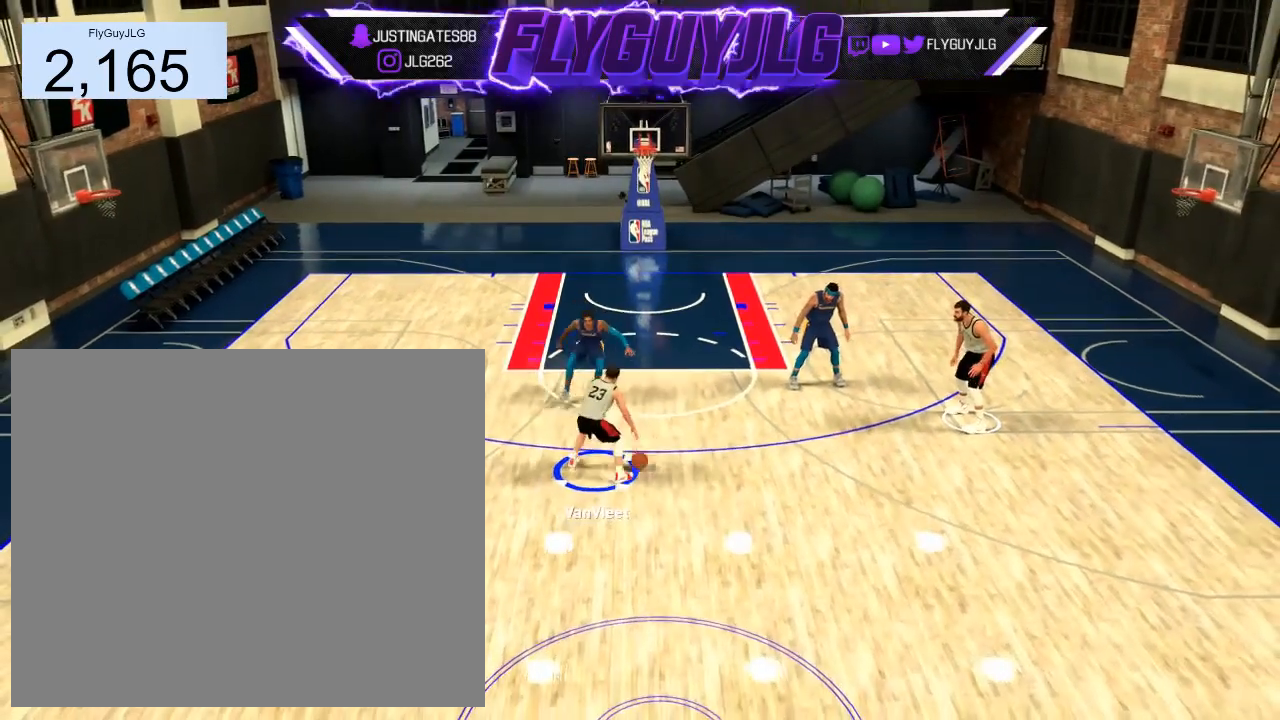
{"buttons": ["R2"], "left_stick": "center", "right_stick": "left", "events": [[467, "right_stick", "left"]]}
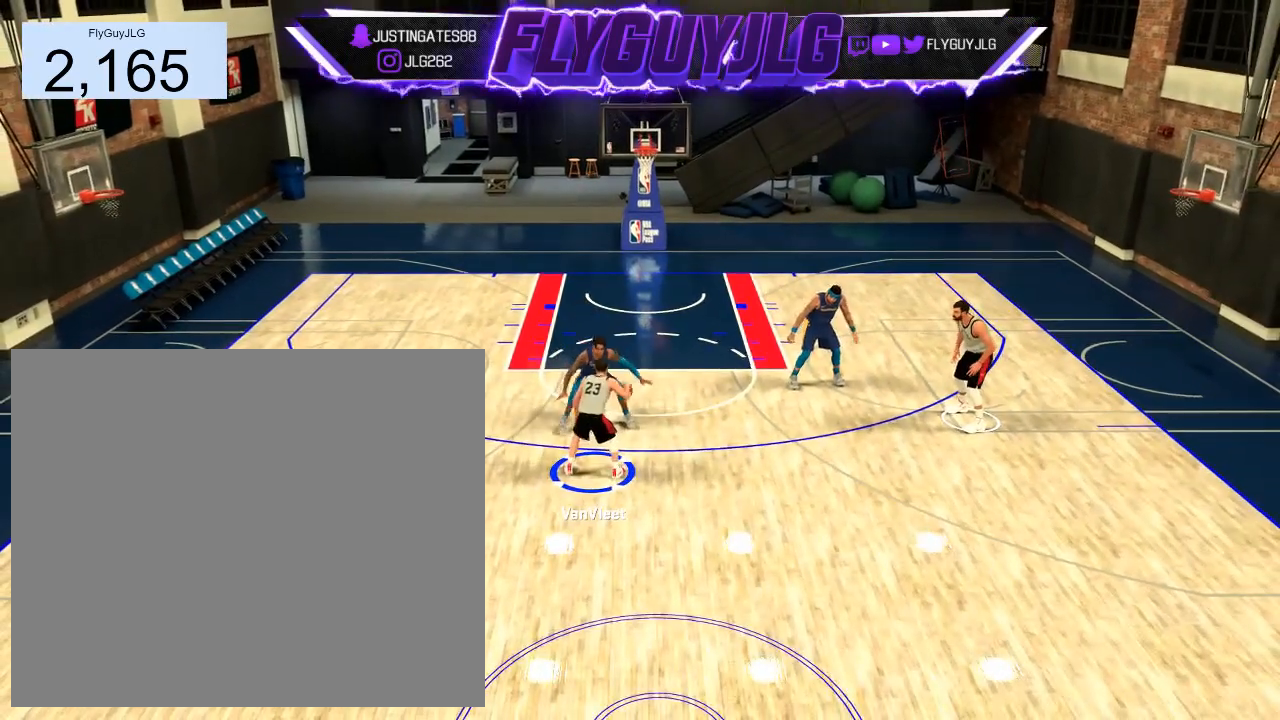
{"buttons": ["R2"], "left_stick": "center", "right_stick": "center", "events": [[67, "left_stick", "up-left"], [67, "right_stick", "center"], [267, "left_stick", "center"]]}